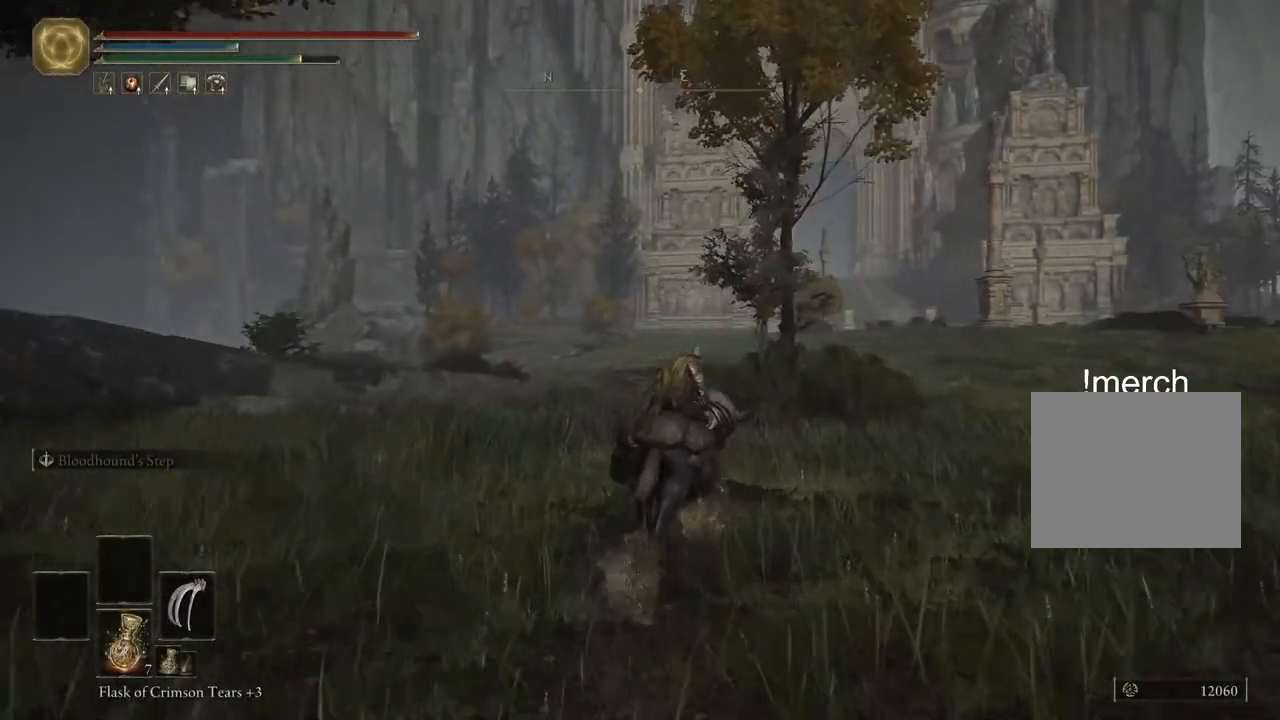
Gameplay with a controller (PlayStation layout); each line is a JSON object with the inputs held at the frame after it. "events" lists button and stick changes between this image and that frame as [ms after this image, input, new state], when the widget could be followed in between.
{"buttons": [], "left_stick": "up", "right_stick": "center", "events": [[217, "CIRCLE", "down"], [350, "CIRCLE", "up"]]}
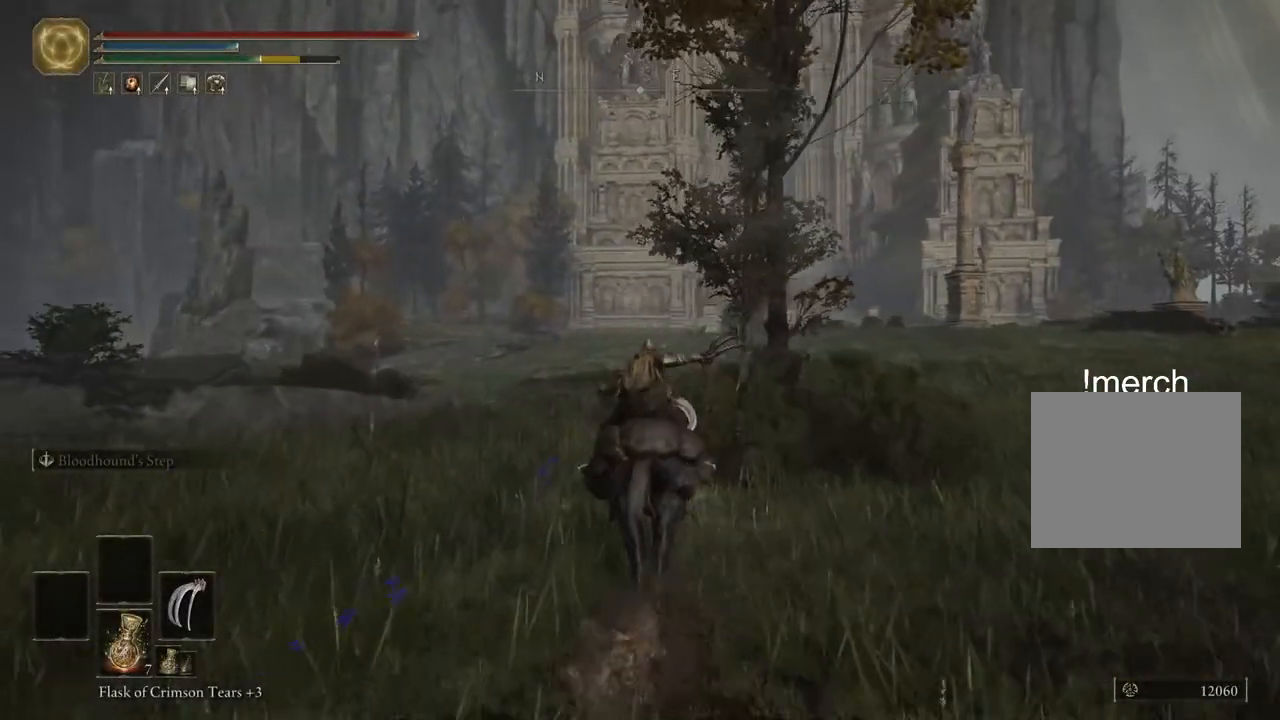
{"buttons": [], "left_stick": "up", "right_stick": "center", "events": []}
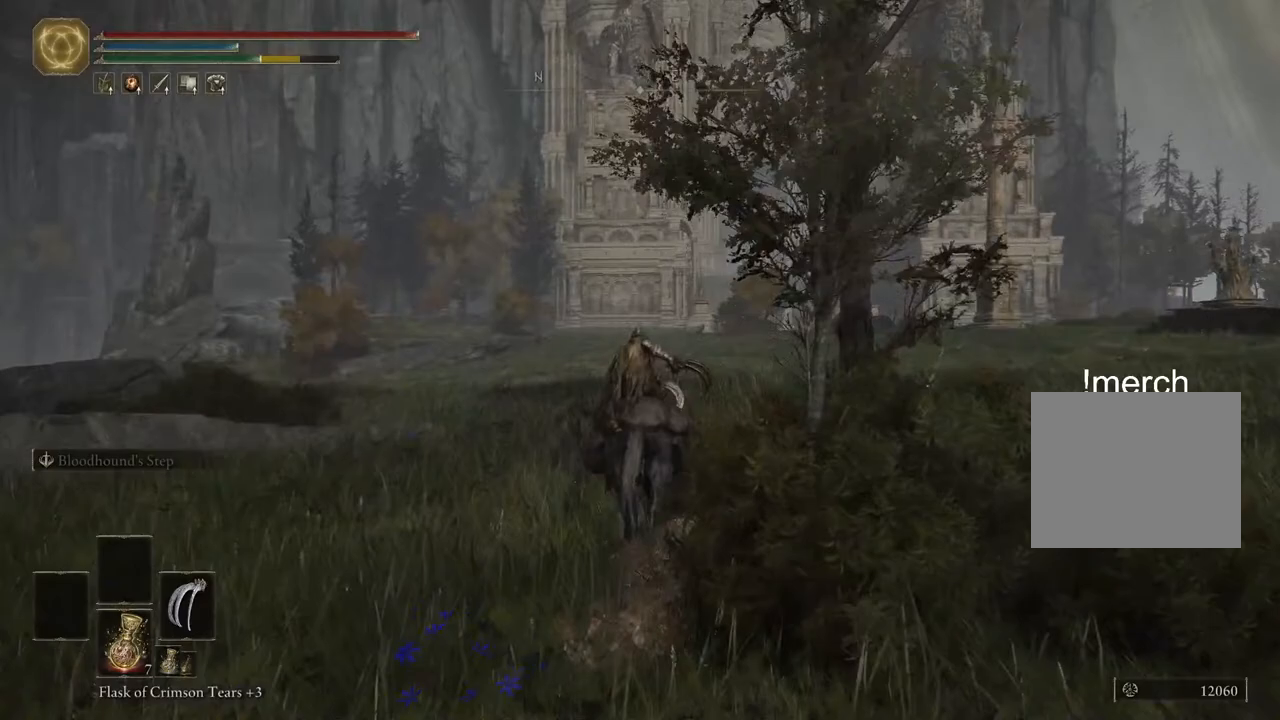
{"buttons": [], "left_stick": "up", "right_stick": "center", "events": []}
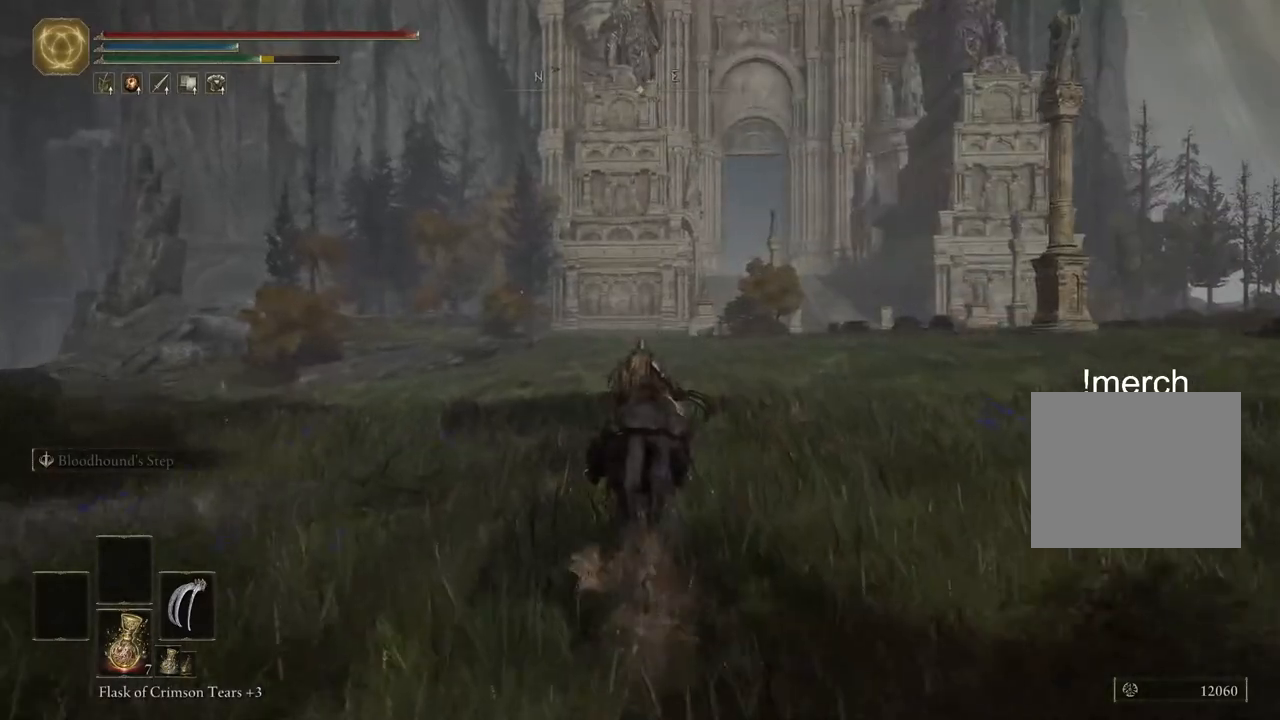
{"buttons": [], "left_stick": "up", "right_stick": "center", "events": []}
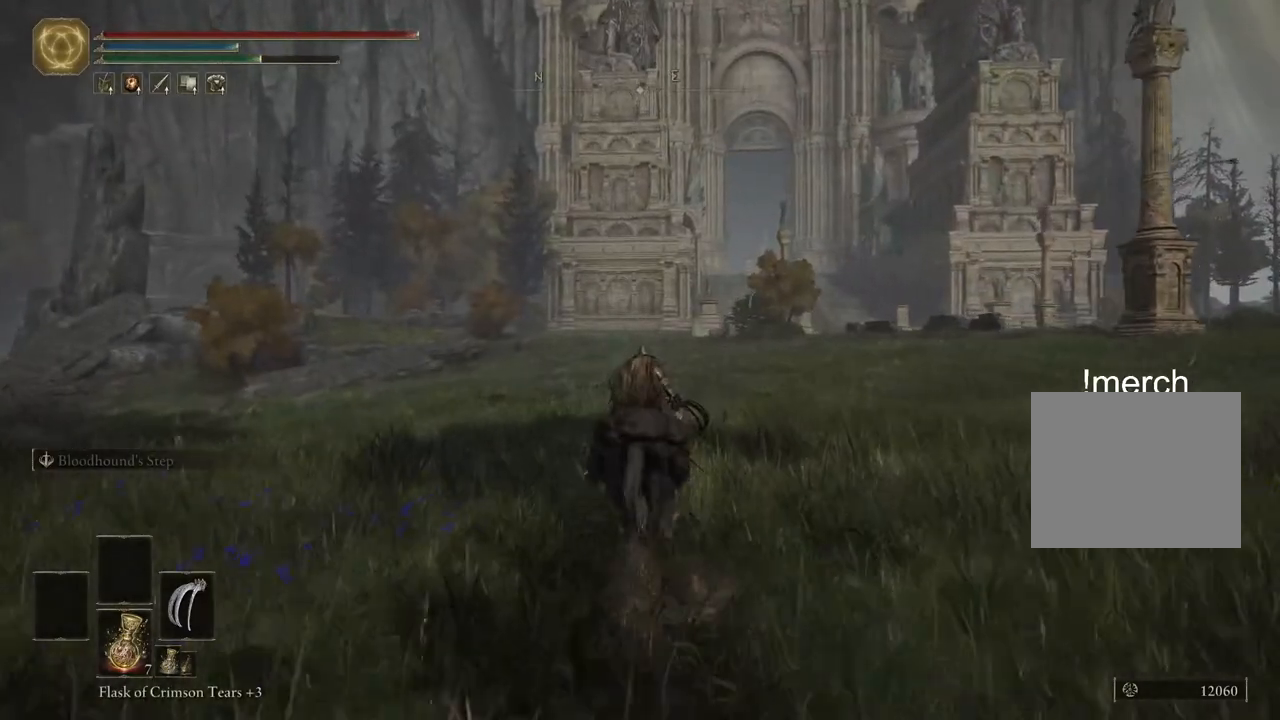
{"buttons": [], "left_stick": "up", "right_stick": "center", "events": []}
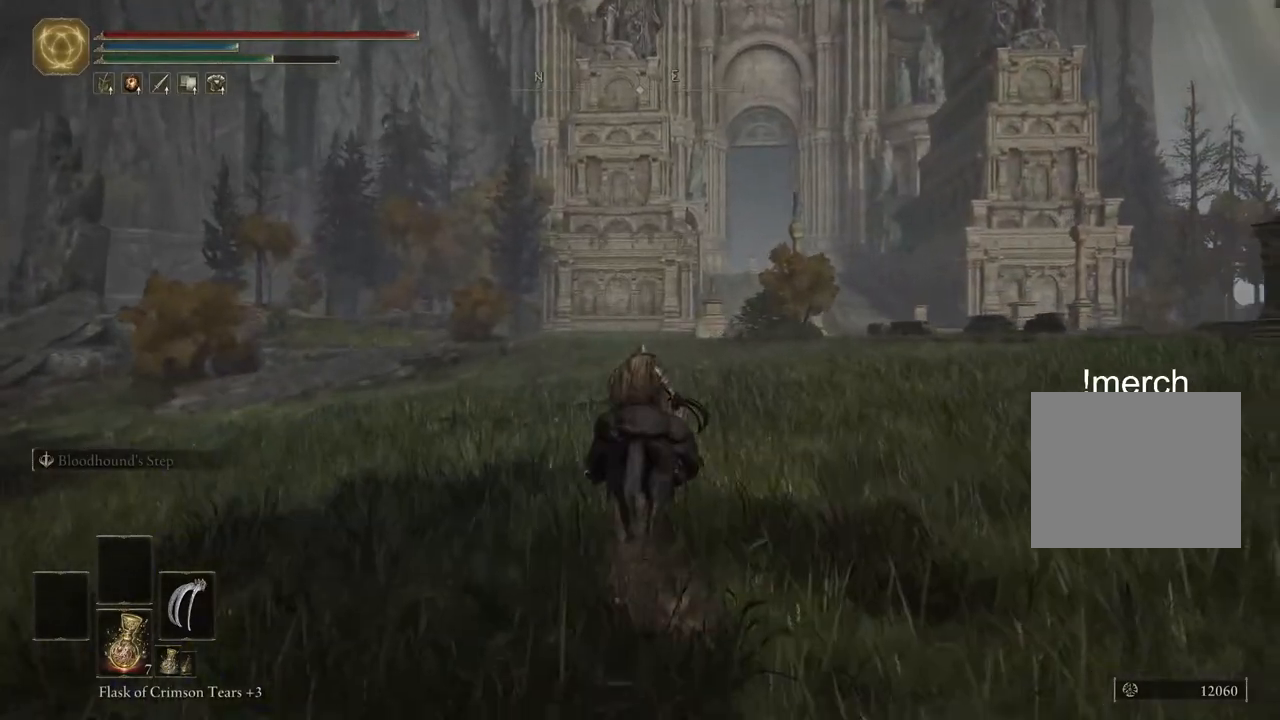
{"buttons": [], "left_stick": "up", "right_stick": "center", "events": []}
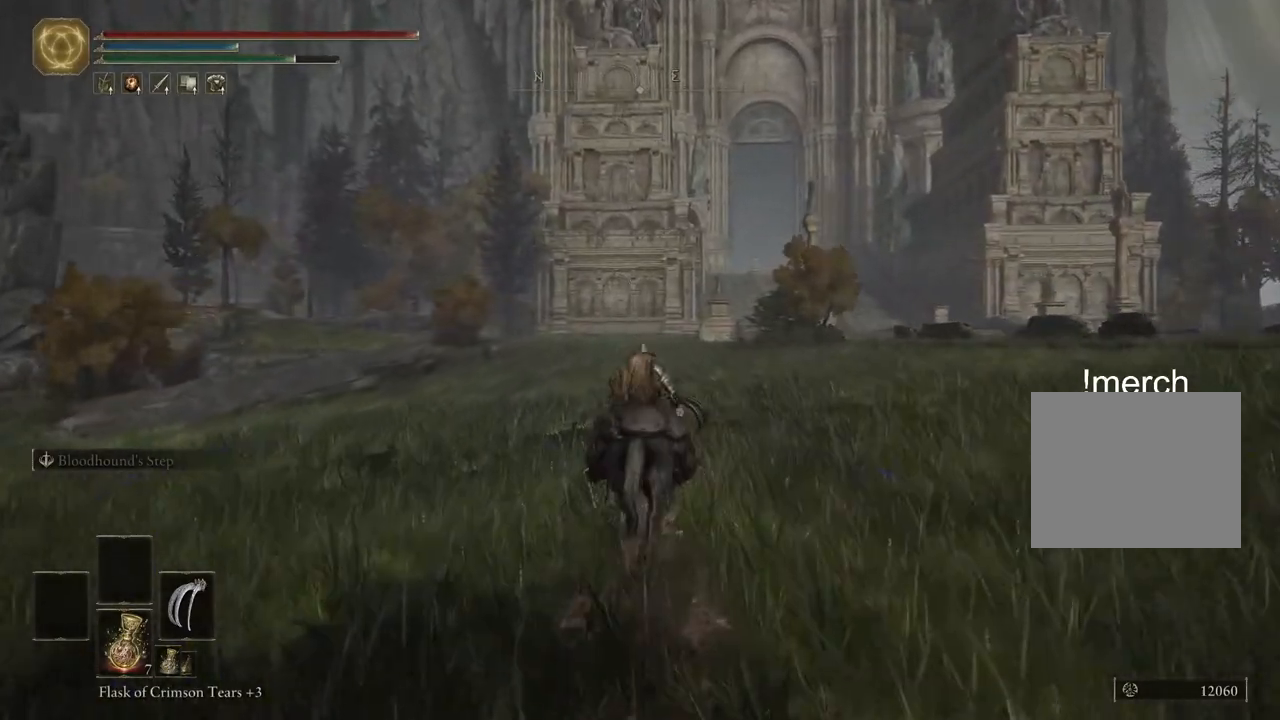
{"buttons": [], "left_stick": "up", "right_stick": "center", "events": []}
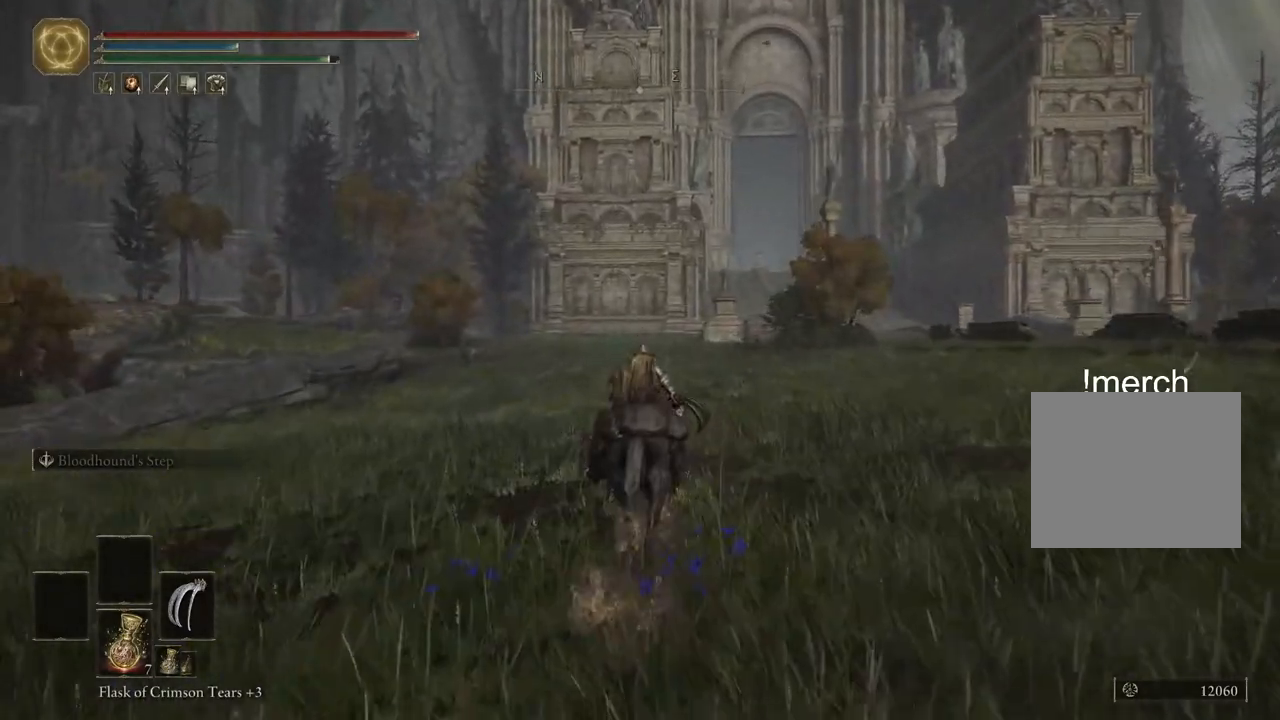
{"buttons": [], "left_stick": "up", "right_stick": "center", "events": [[167, "CIRCLE", "down"], [250, "CIRCLE", "up"]]}
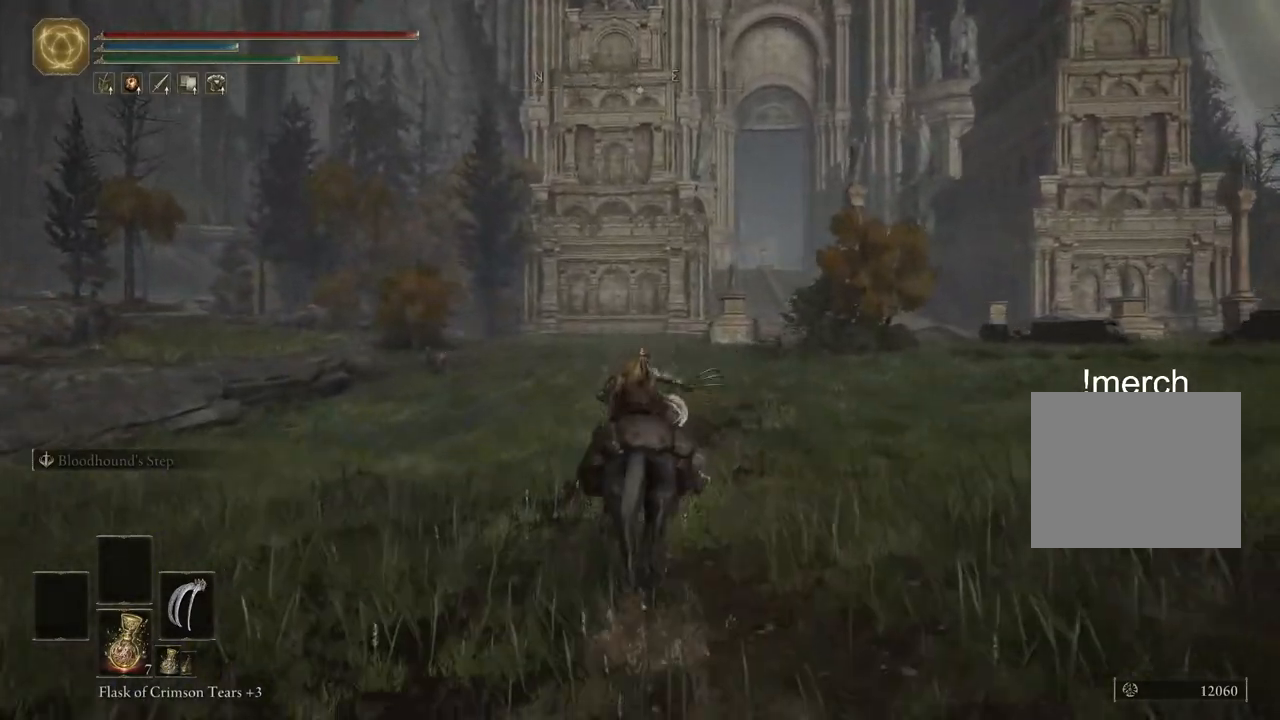
{"buttons": [], "left_stick": "up", "right_stick": "center", "events": []}
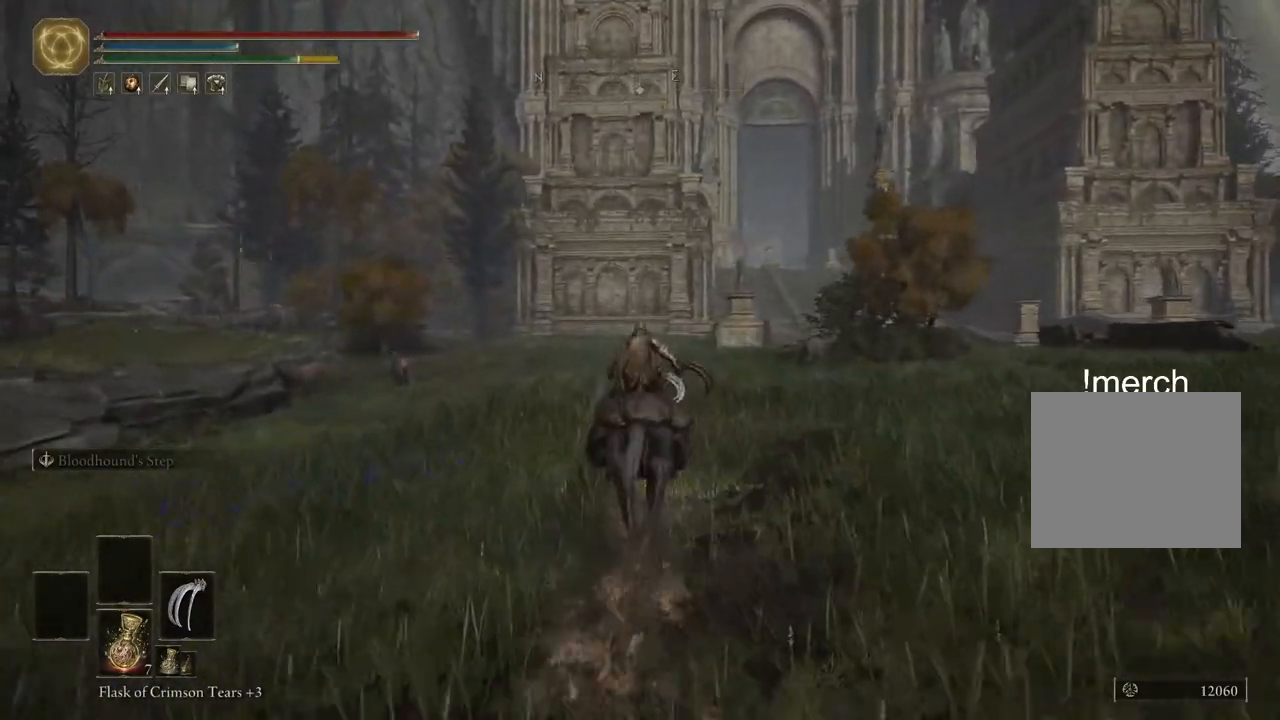
{"buttons": [], "left_stick": "up", "right_stick": "center", "events": []}
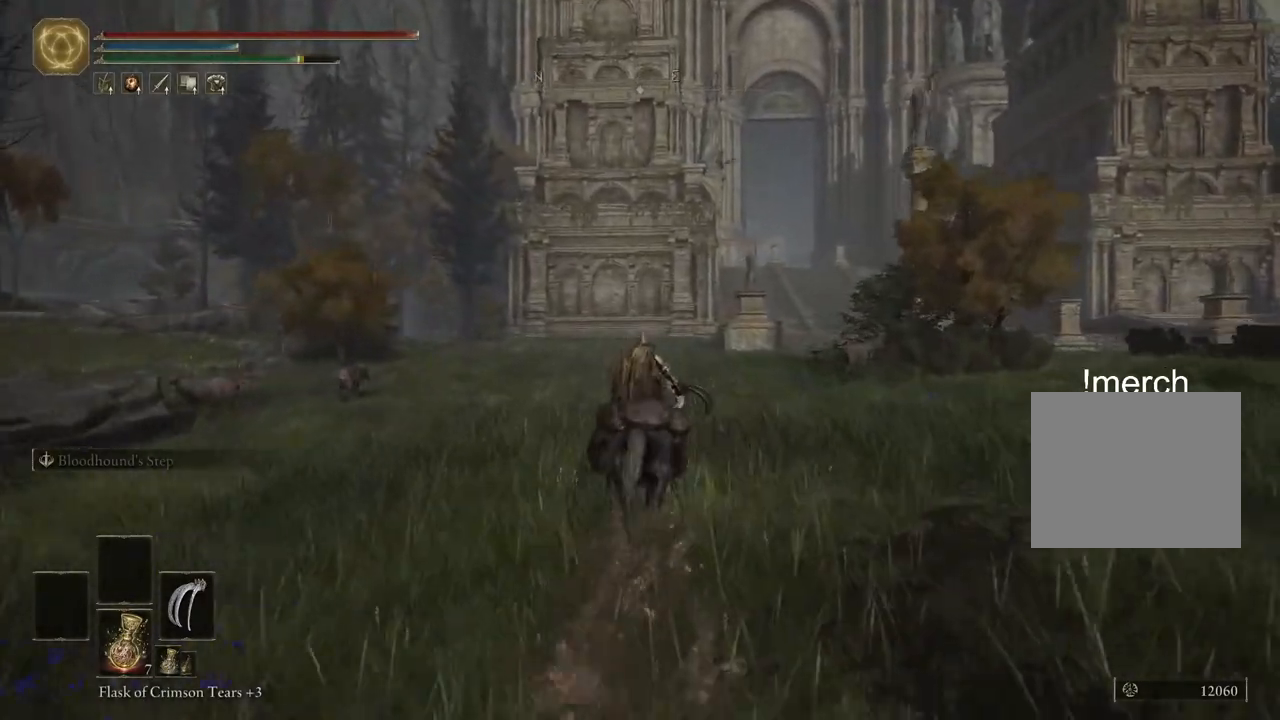
{"buttons": [], "left_stick": "up", "right_stick": "center", "events": []}
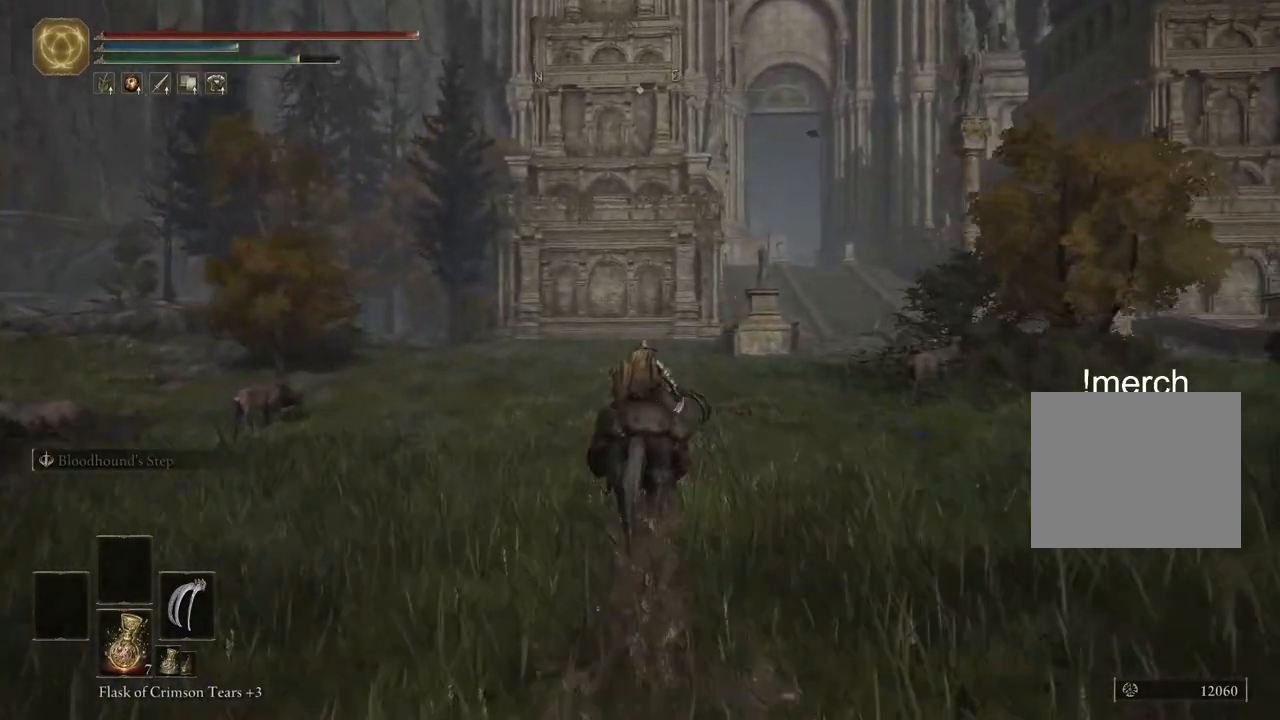
{"buttons": [], "left_stick": "up", "right_stick": "center", "events": []}
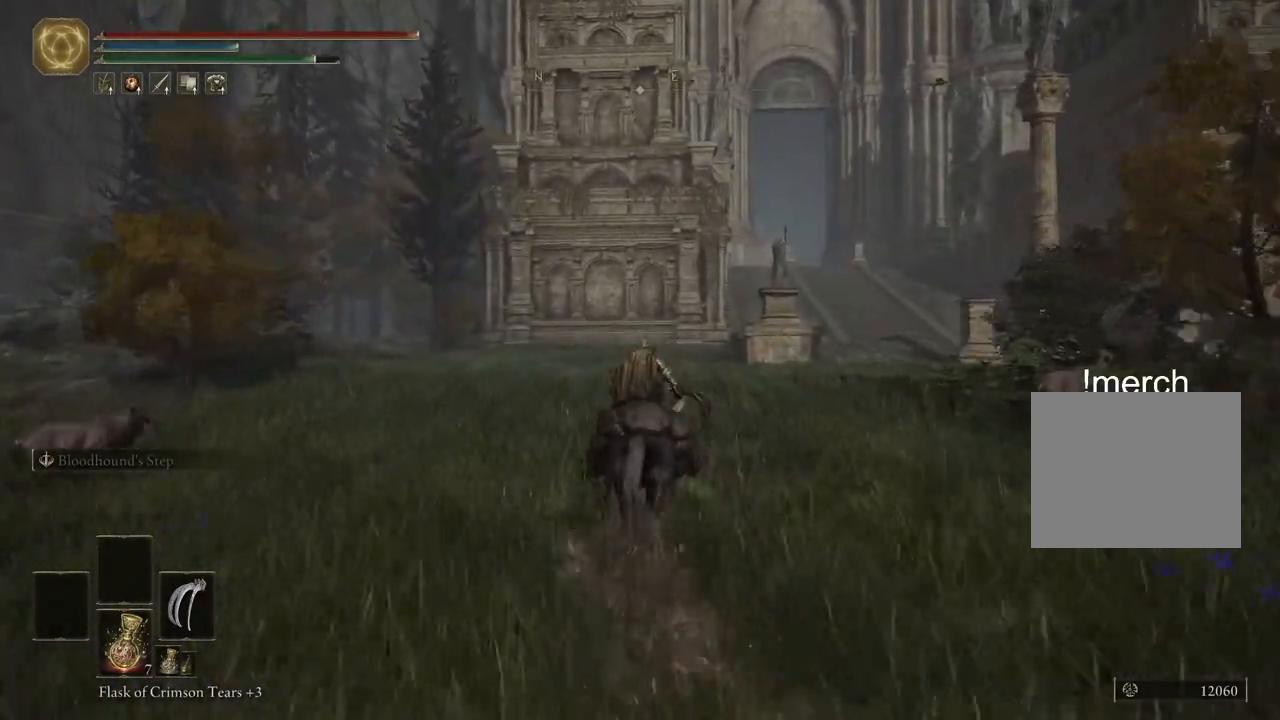
{"buttons": [], "left_stick": "up", "right_stick": "center", "events": []}
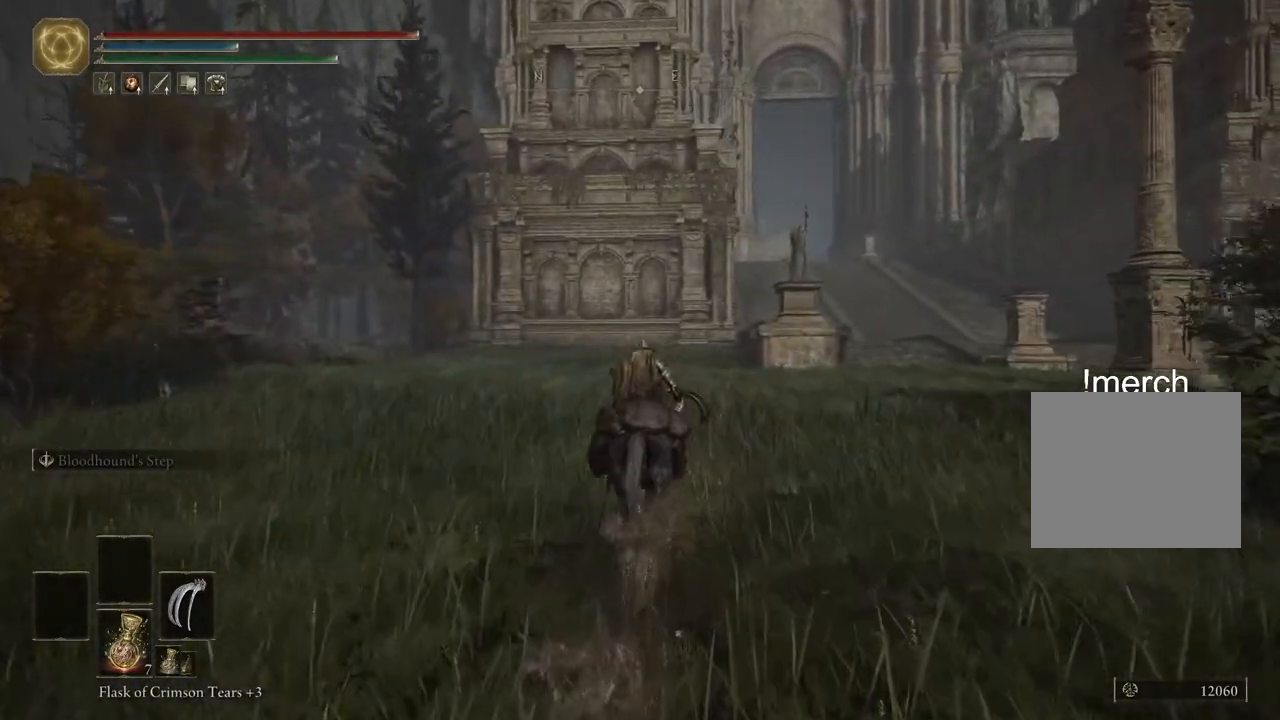
{"buttons": [], "left_stick": "up", "right_stick": "center", "events": []}
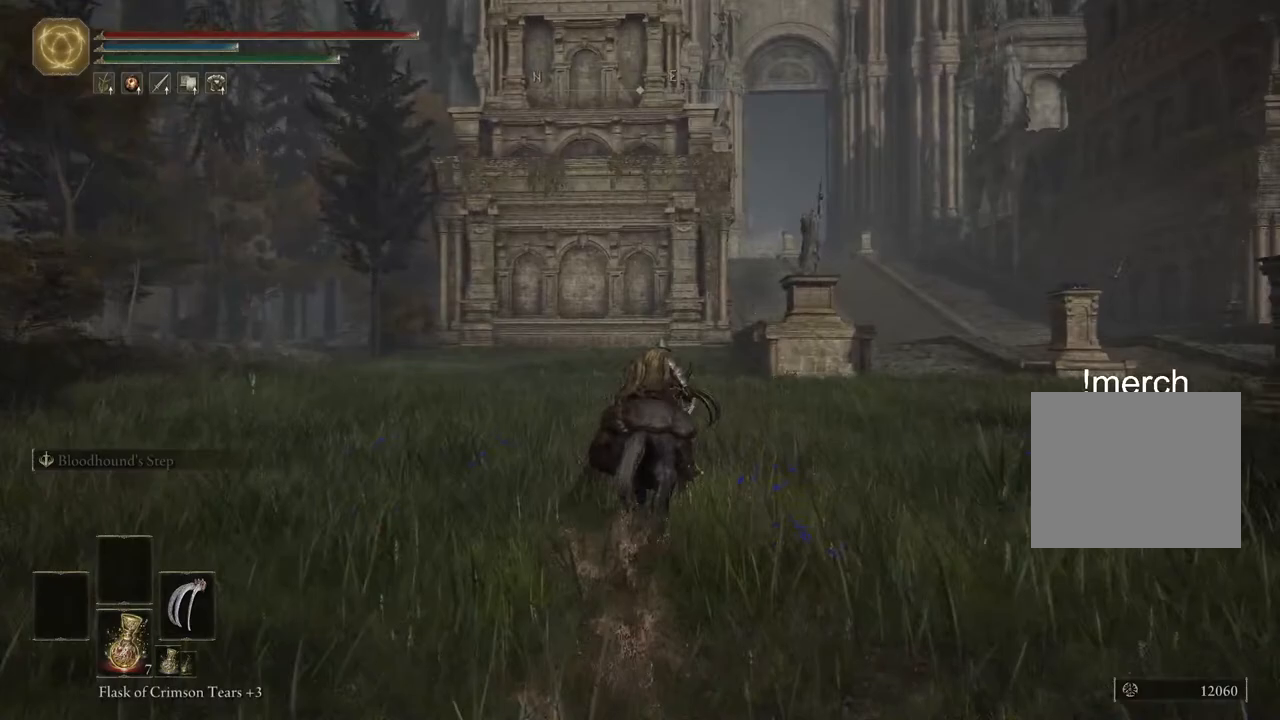
{"buttons": [], "left_stick": "up", "right_stick": "center", "events": []}
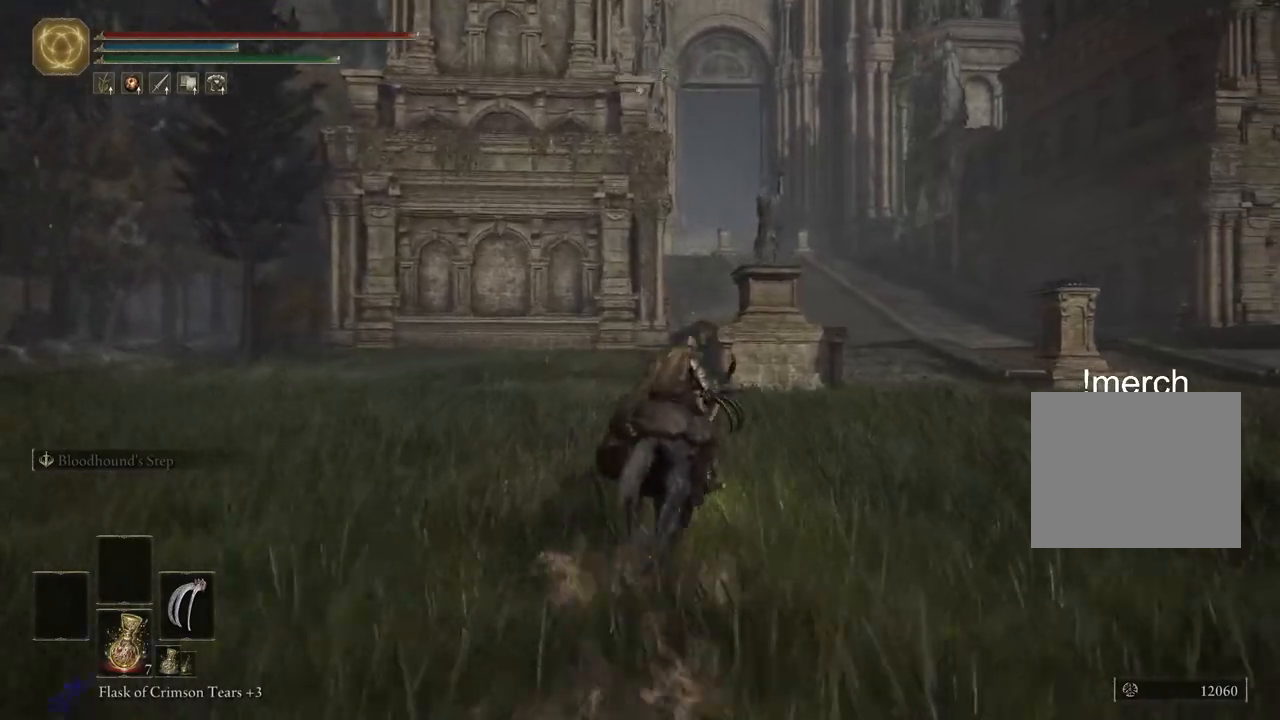
{"buttons": [], "left_stick": "up", "right_stick": "center", "events": [[17, "CIRCLE", "down"], [67, "CIRCLE", "up"]]}
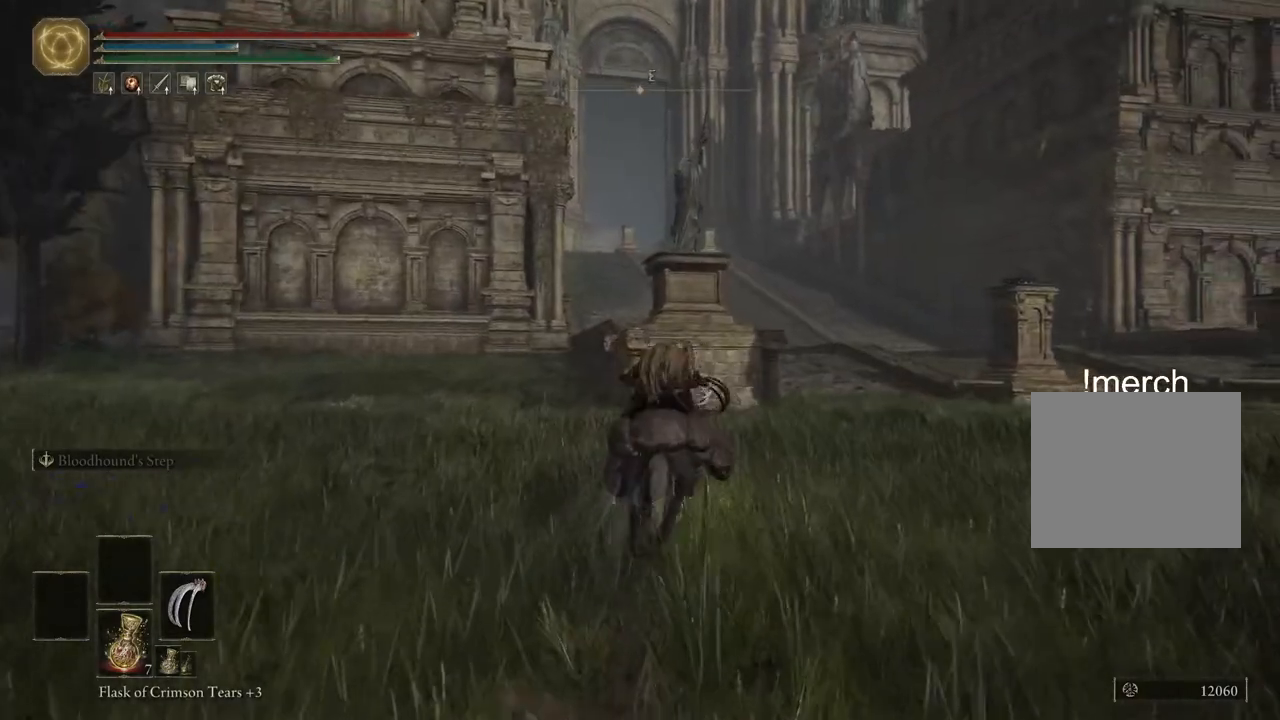
{"buttons": [], "left_stick": "up", "right_stick": "center", "events": []}
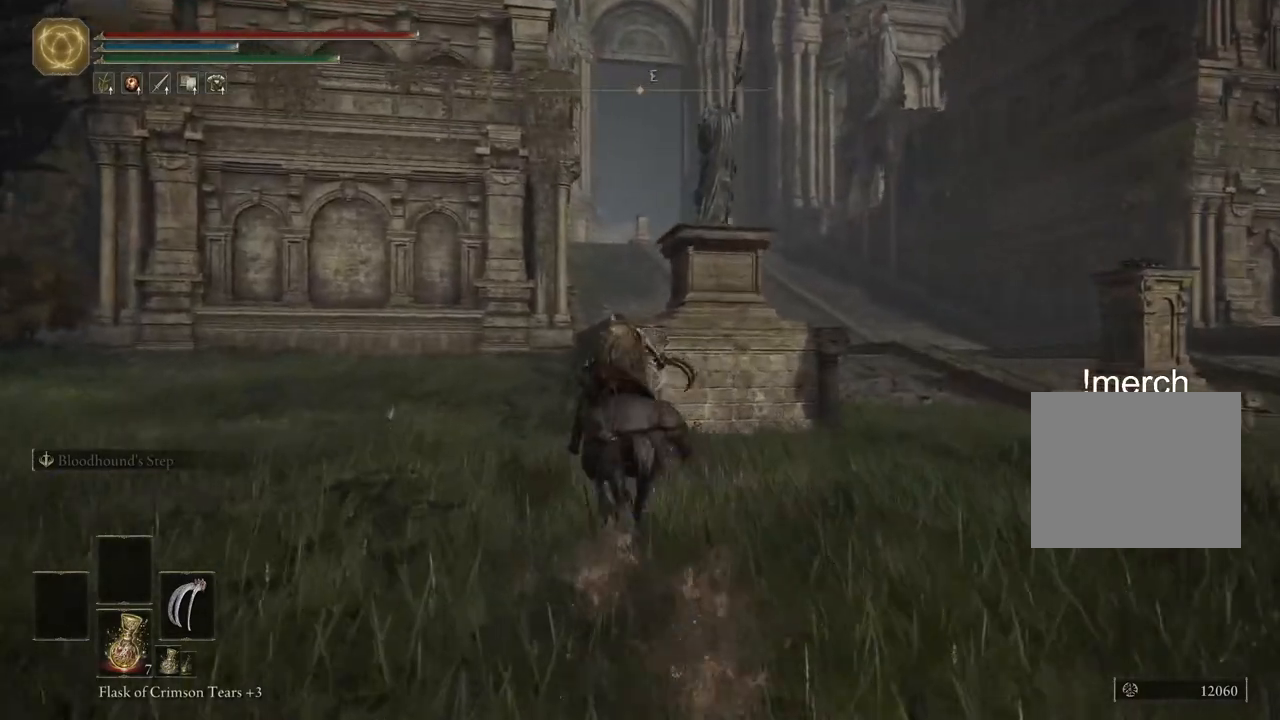
{"buttons": [], "left_stick": "up", "right_stick": "center", "events": []}
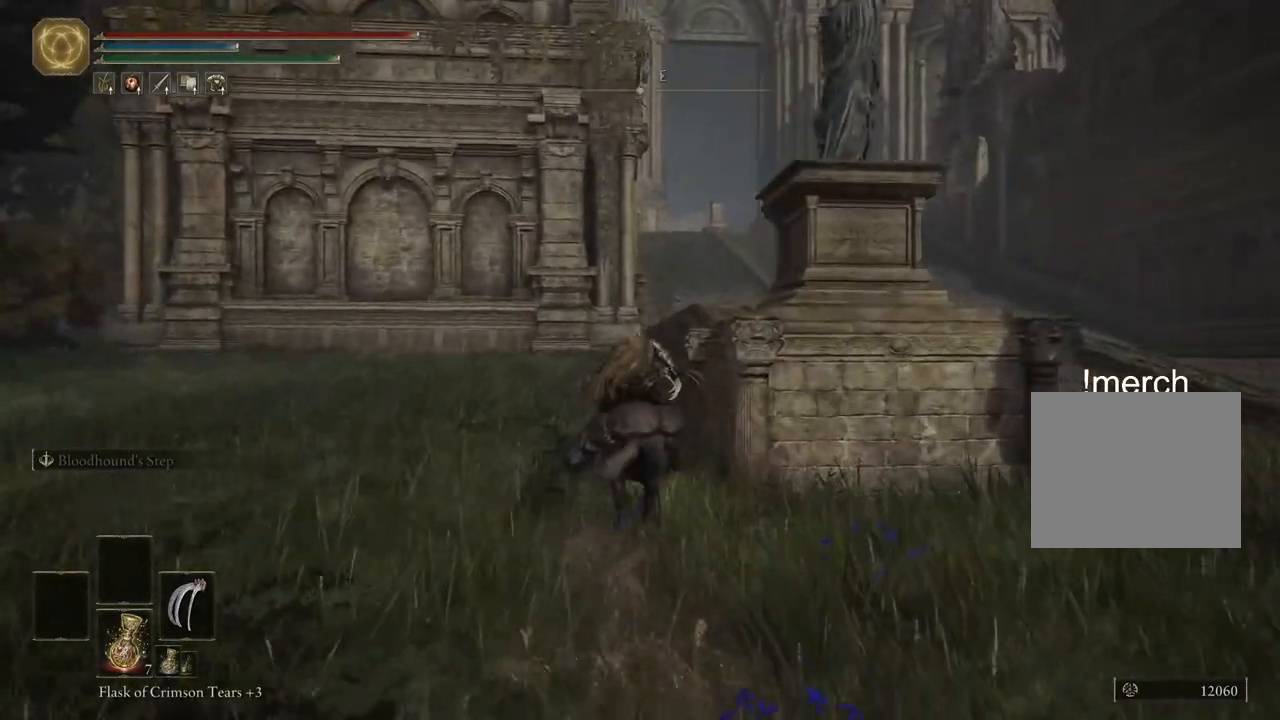
{"buttons": ["CROSS"], "left_stick": "up", "right_stick": "center", "events": [[367, "CROSS", "down"]]}
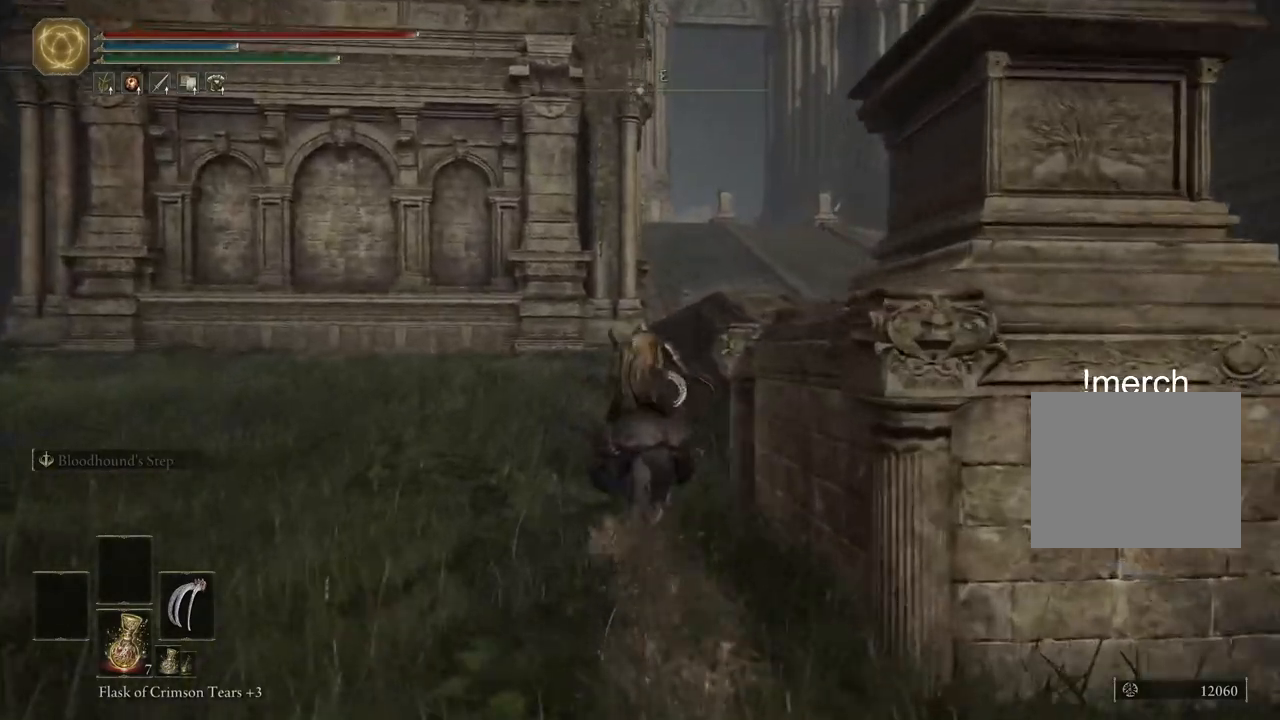
{"buttons": [], "left_stick": "up", "right_stick": "center", "events": [[17, "CROSS", "up"], [250, "CROSS", "down"], [383, "CROSS", "up"]]}
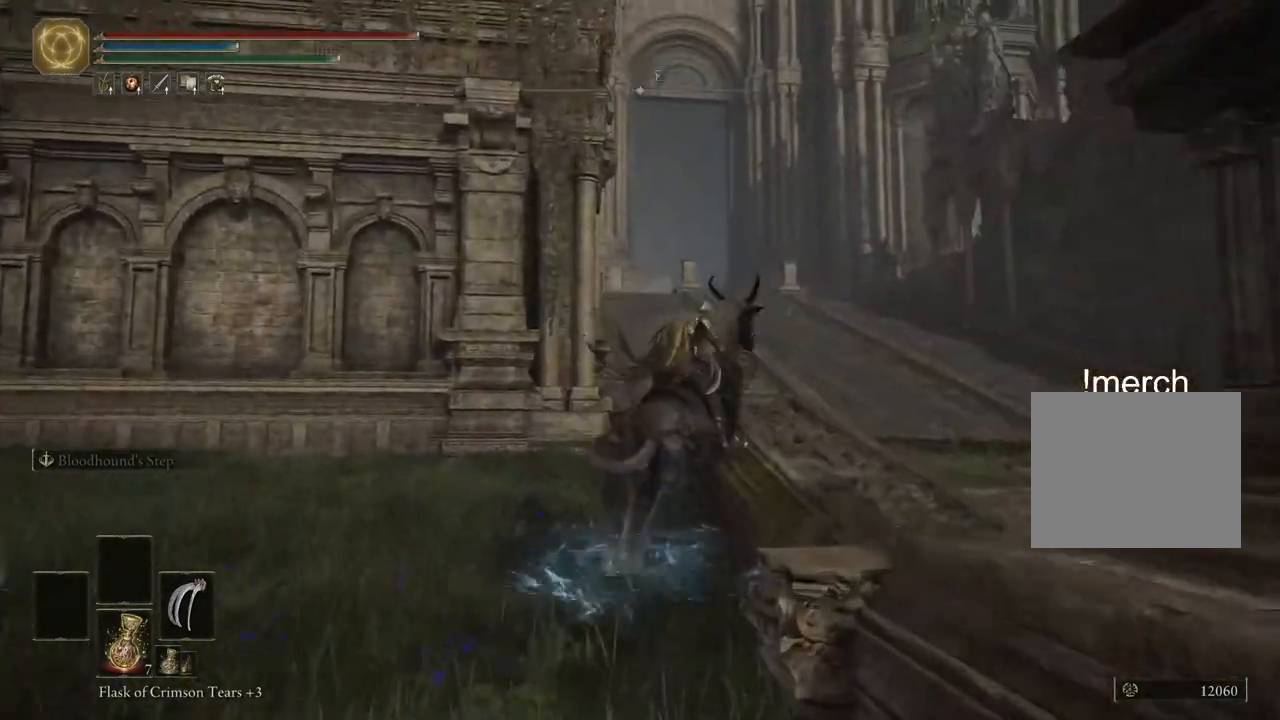
{"buttons": [], "left_stick": "up", "right_stick": "center", "events": []}
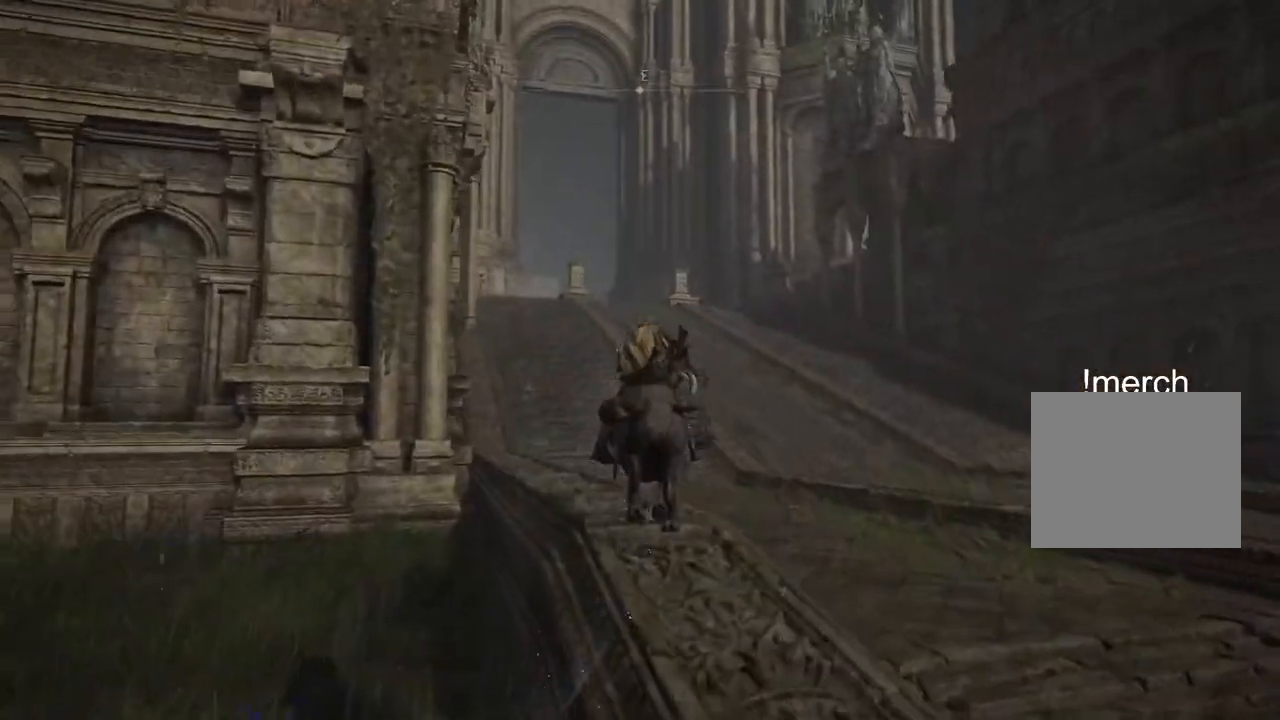
{"buttons": [], "left_stick": "up", "right_stick": "center", "events": [[67, "CIRCLE", "down"], [167, "CIRCLE", "up"]]}
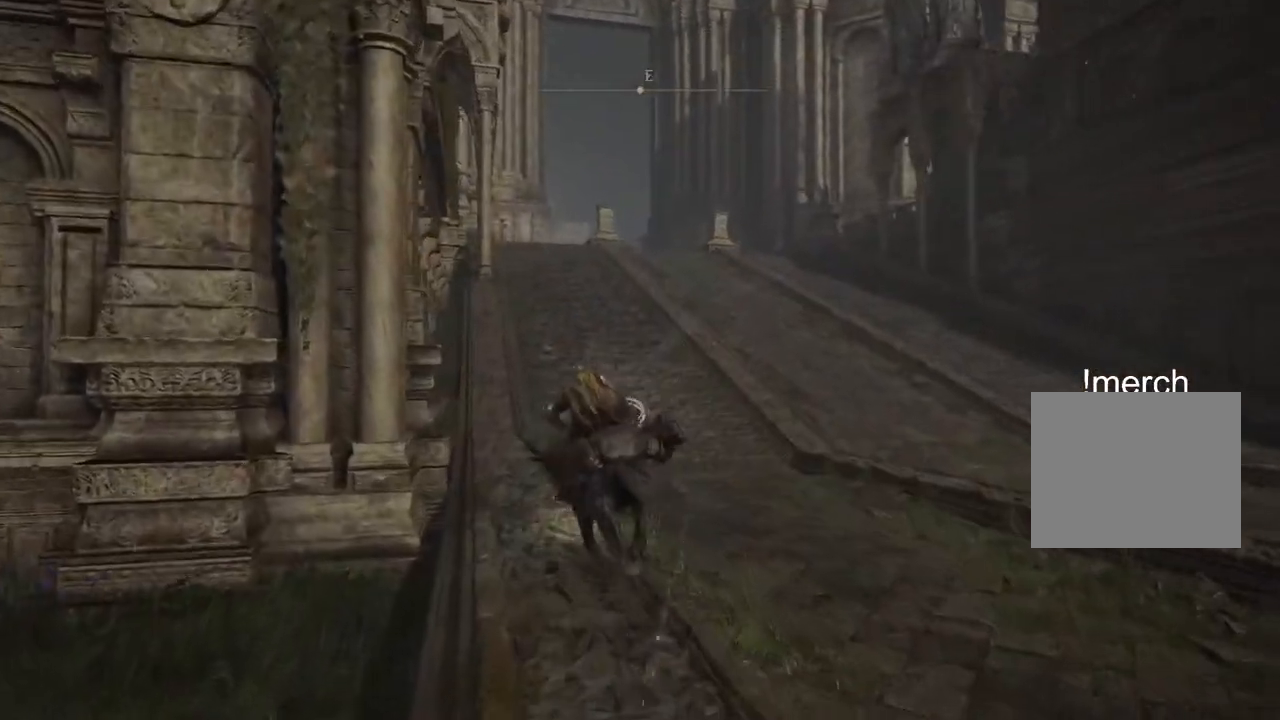
{"buttons": [], "left_stick": "up", "right_stick": "center", "events": []}
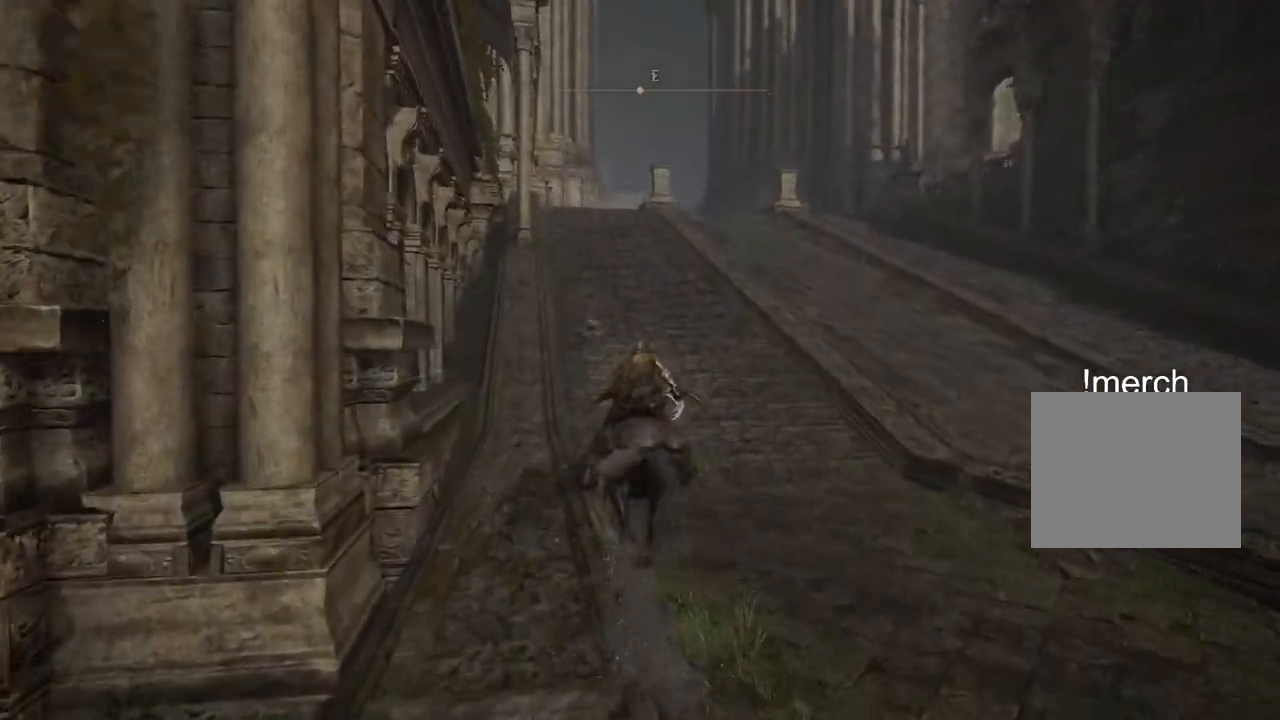
{"buttons": [], "left_stick": "up", "right_stick": "center", "events": []}
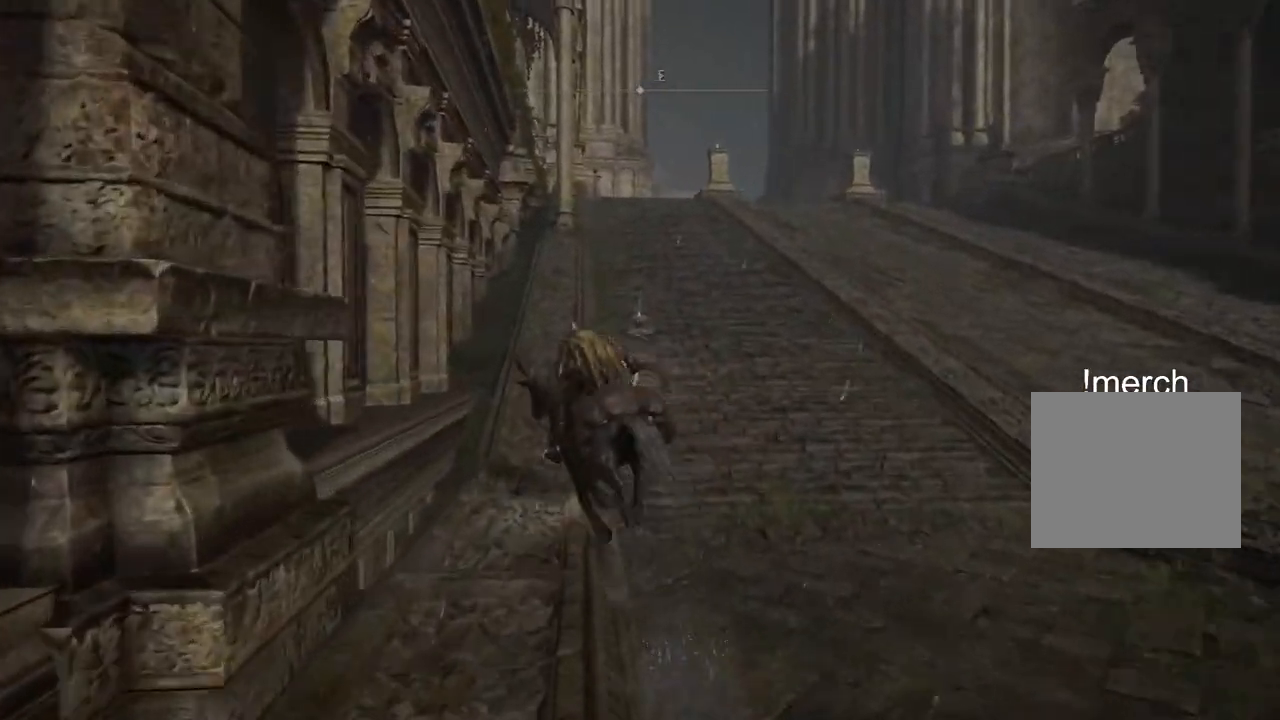
{"buttons": [], "left_stick": "up", "right_stick": "center", "events": []}
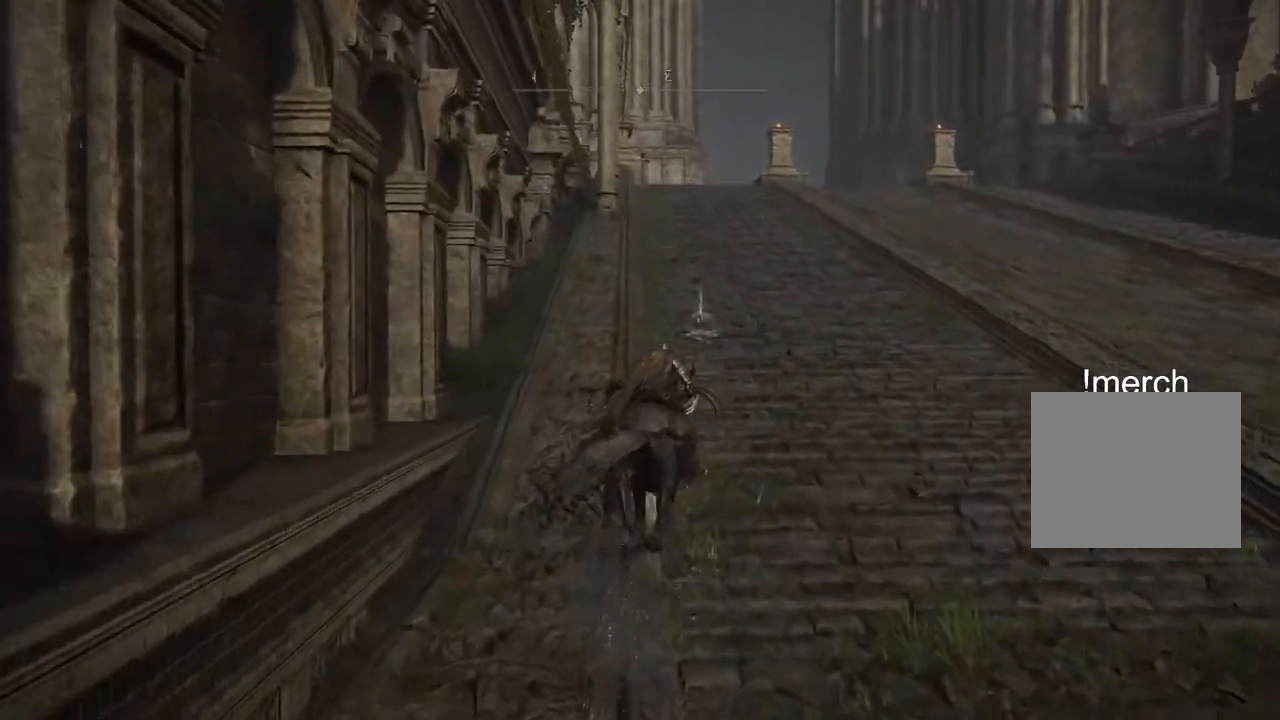
{"buttons": [], "left_stick": "up", "right_stick": "center", "events": []}
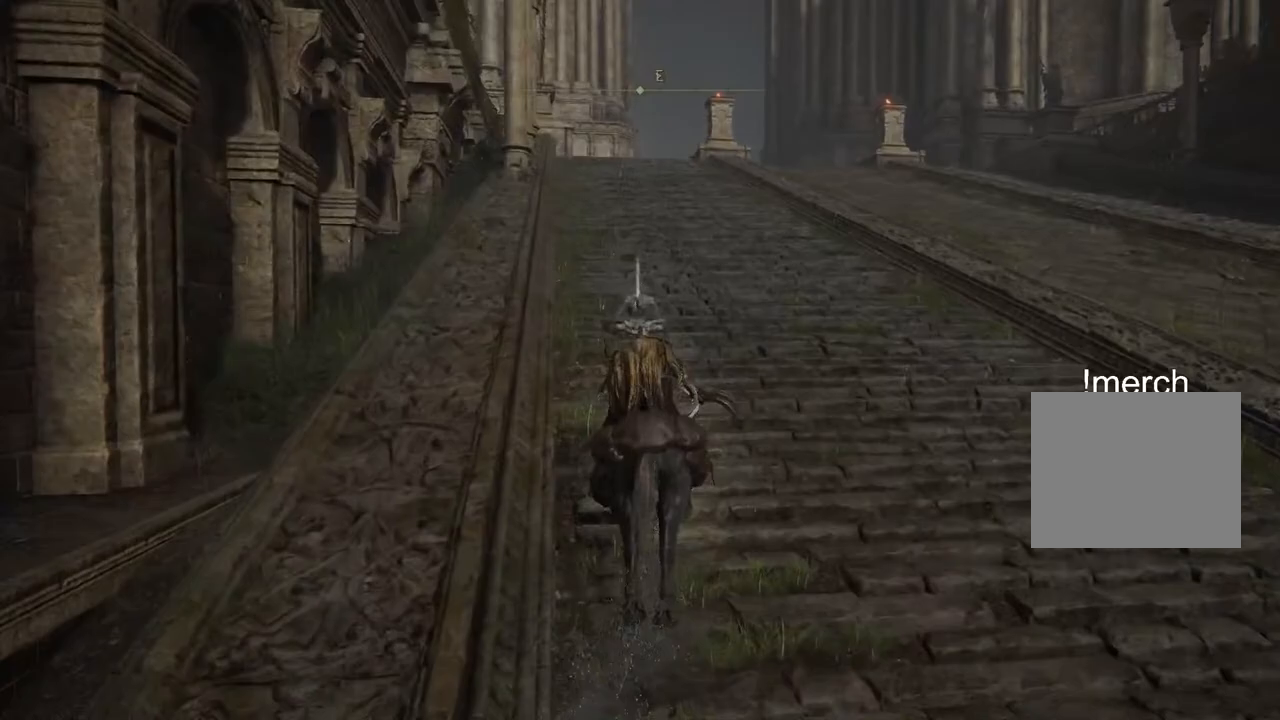
{"buttons": ["TRIANGLE"], "left_stick": "up", "right_stick": "center", "events": [[500, "TRIANGLE", "down"]]}
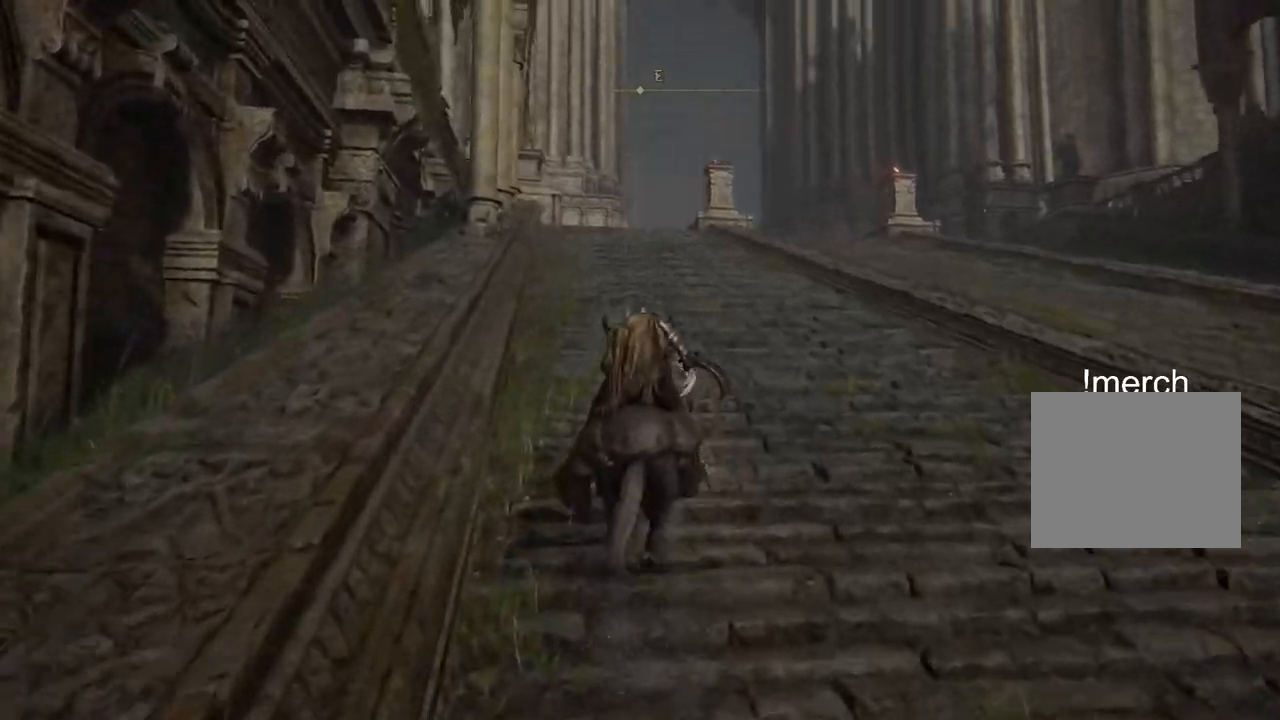
{"buttons": ["TRIANGLE"], "left_stick": "up", "right_stick": "center", "events": [[83, "TRIANGLE", "up"], [150, "TRIANGLE", "down"], [233, "TRIANGLE", "up"], [317, "TRIANGLE", "down"], [400, "TRIANGLE", "up"], [483, "TRIANGLE", "down"]]}
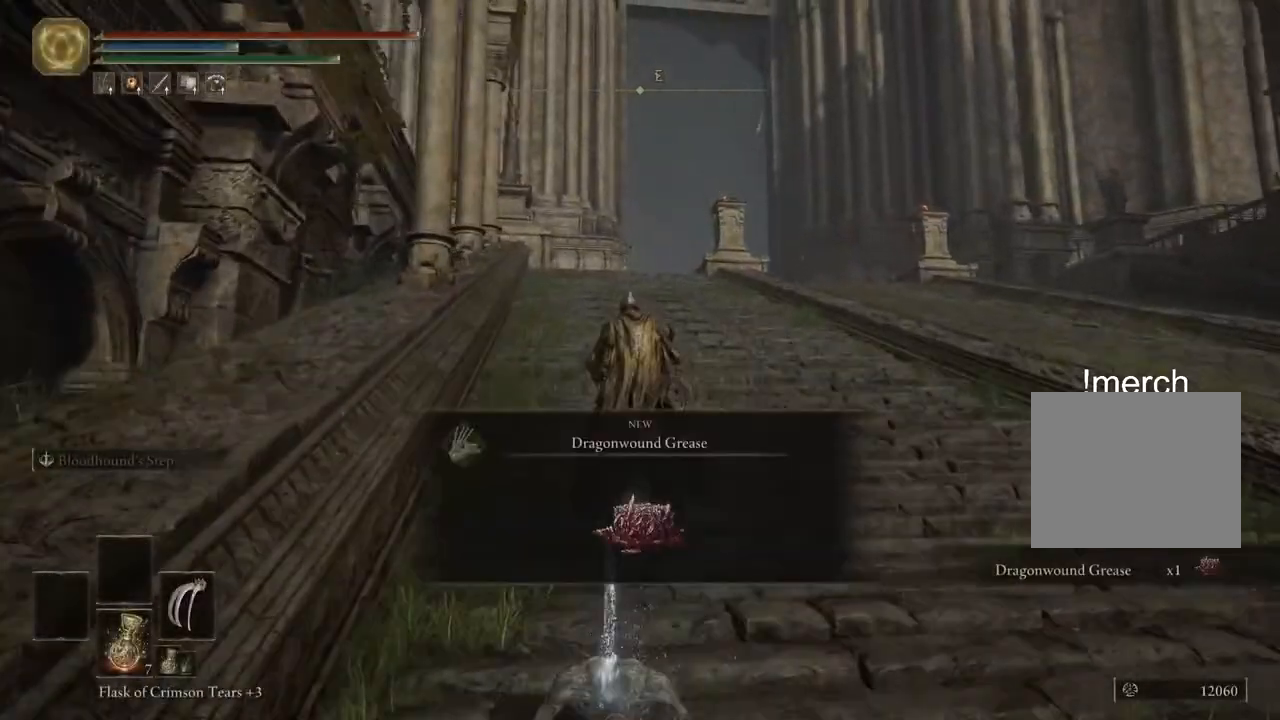
{"buttons": [], "left_stick": "up", "right_stick": "center", "events": [[83, "TRIANGLE", "up"], [150, "TRIANGLE", "down"], [250, "TRIANGLE", "up"], [333, "TRIANGLE", "down"], [433, "TRIANGLE", "up"]]}